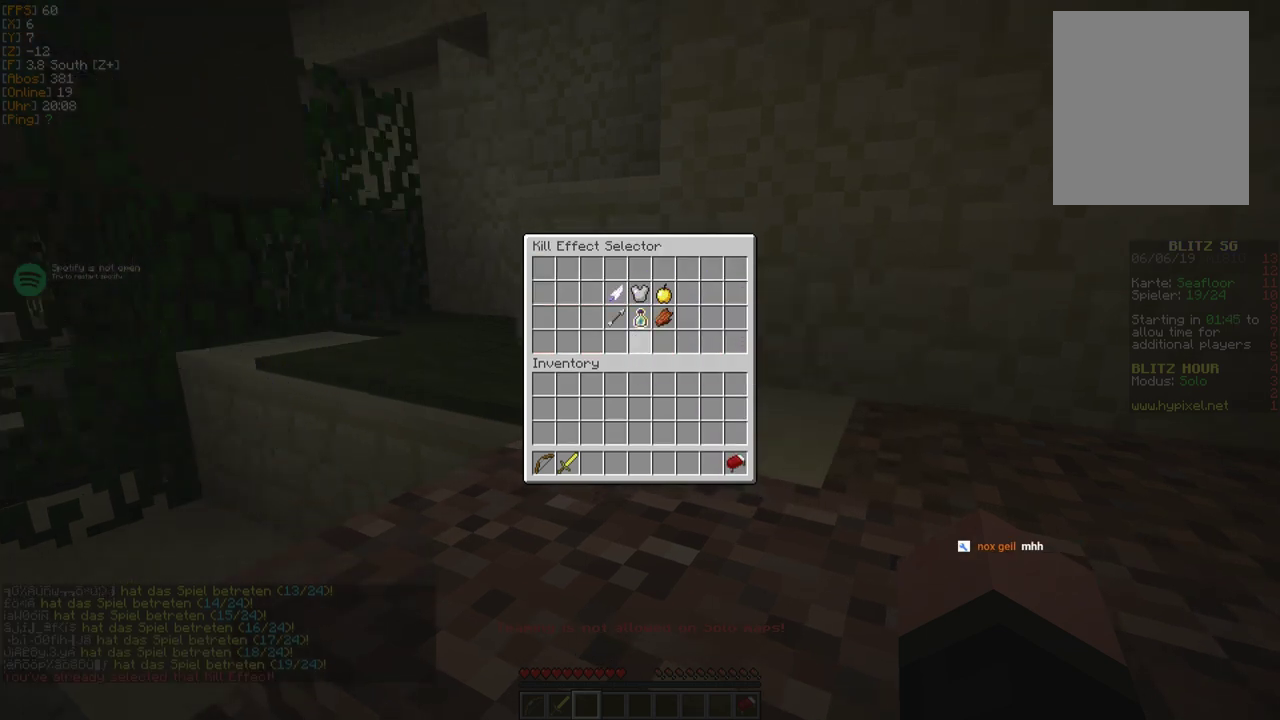
Gameplay with keyboard and mouse; each line is a JSON object with the keys and mouse buttons held at the frame after it. "events" lists presses ("down") and releases ("up") of "a", "d", "s", "w", "mouse_left" and "mouse_right" between this image and that frame as [ms after this image, input, new state], when the widget could be followed in between. "mouse_left", "mouse_right" = the "left", "right" buttons of the "mouse" list. No other keys are recorded. Fast repeated clicks can show as one long hold. Mouse movement is not recorded.
{"keys": [], "mouse": [], "events": []}
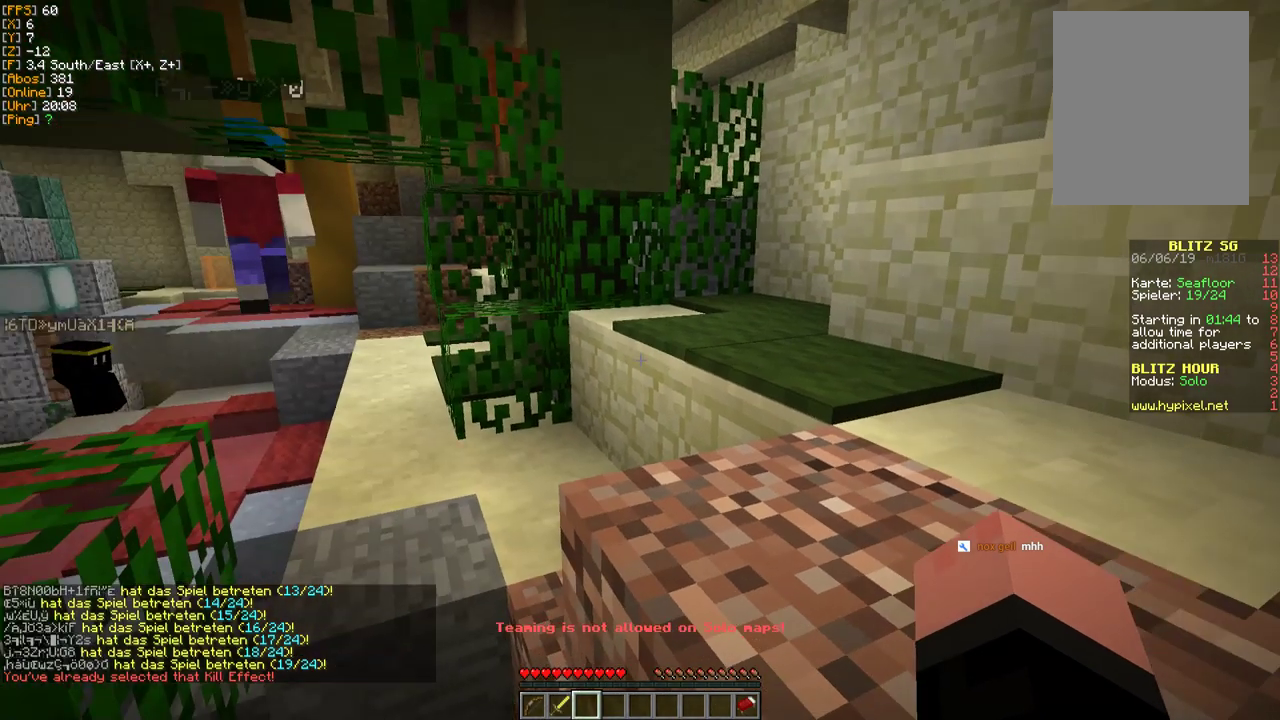
{"keys": ["w"], "mouse": [], "events": [[150, "w", "down"], [267, "w", "up"], [383, "w", "down"]]}
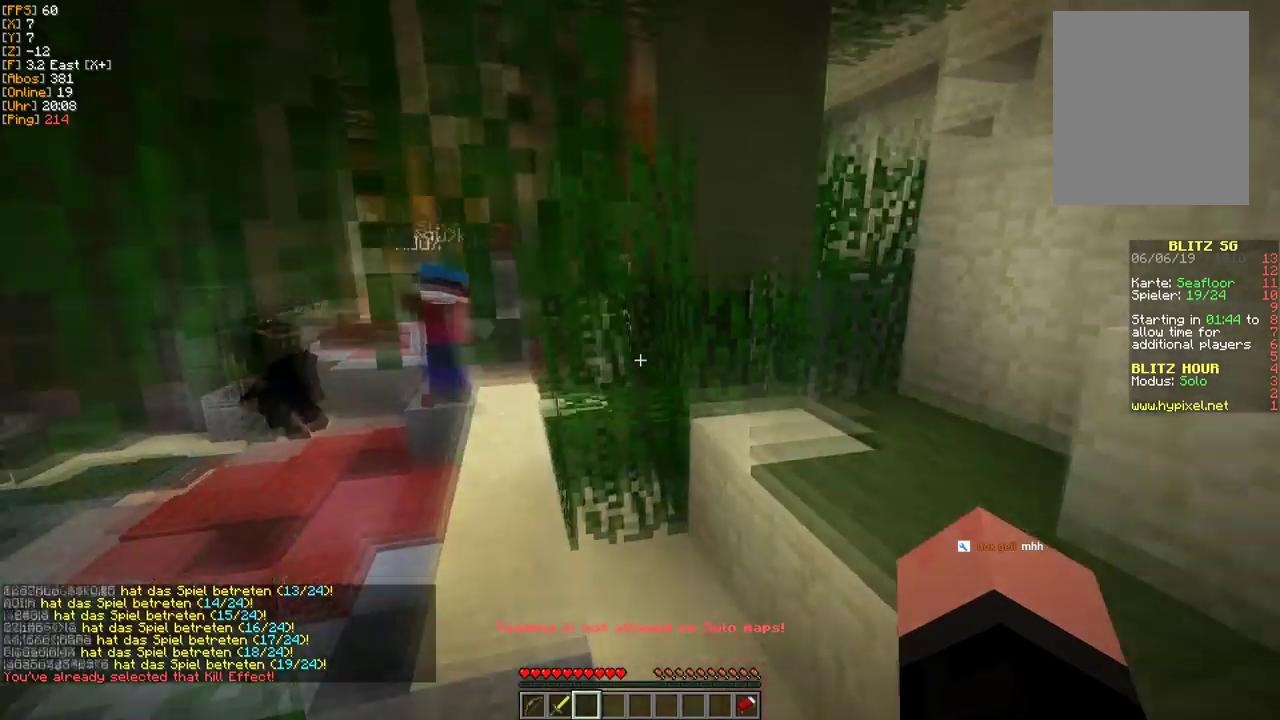
{"keys": ["w"], "mouse": [], "events": []}
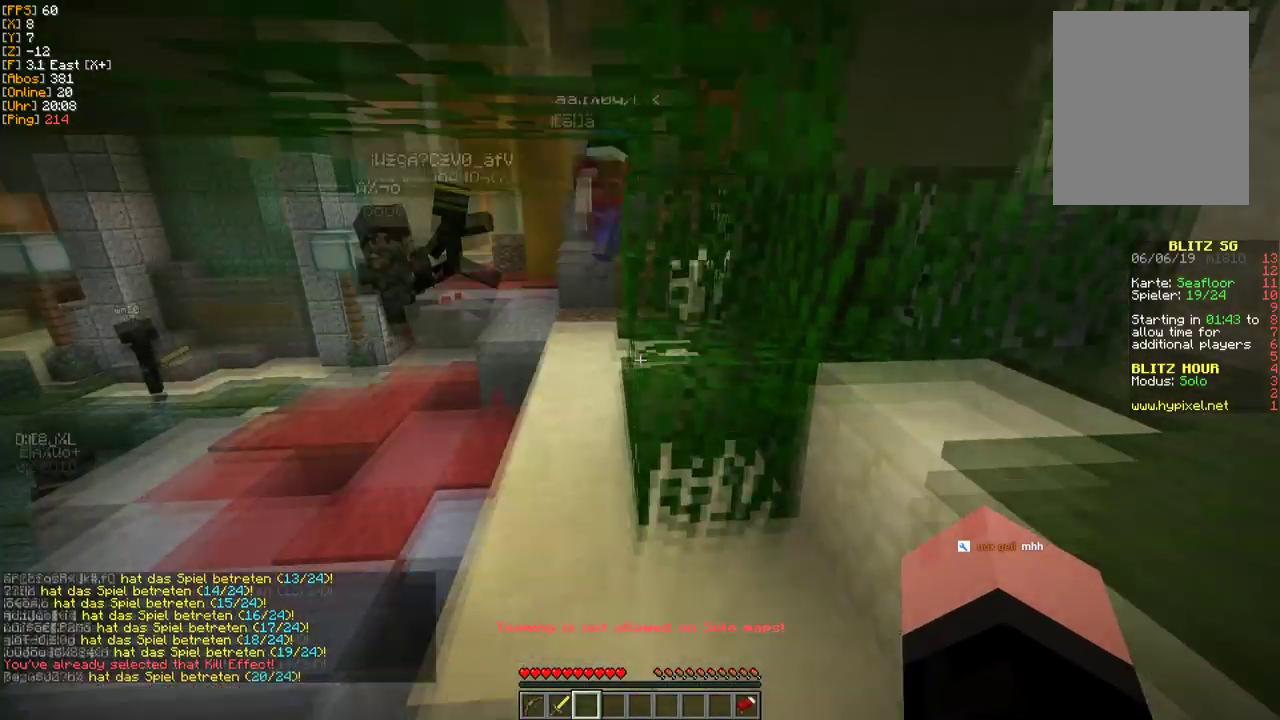
{"keys": ["a", "w"], "mouse": [], "events": [[400, "a", "down"]]}
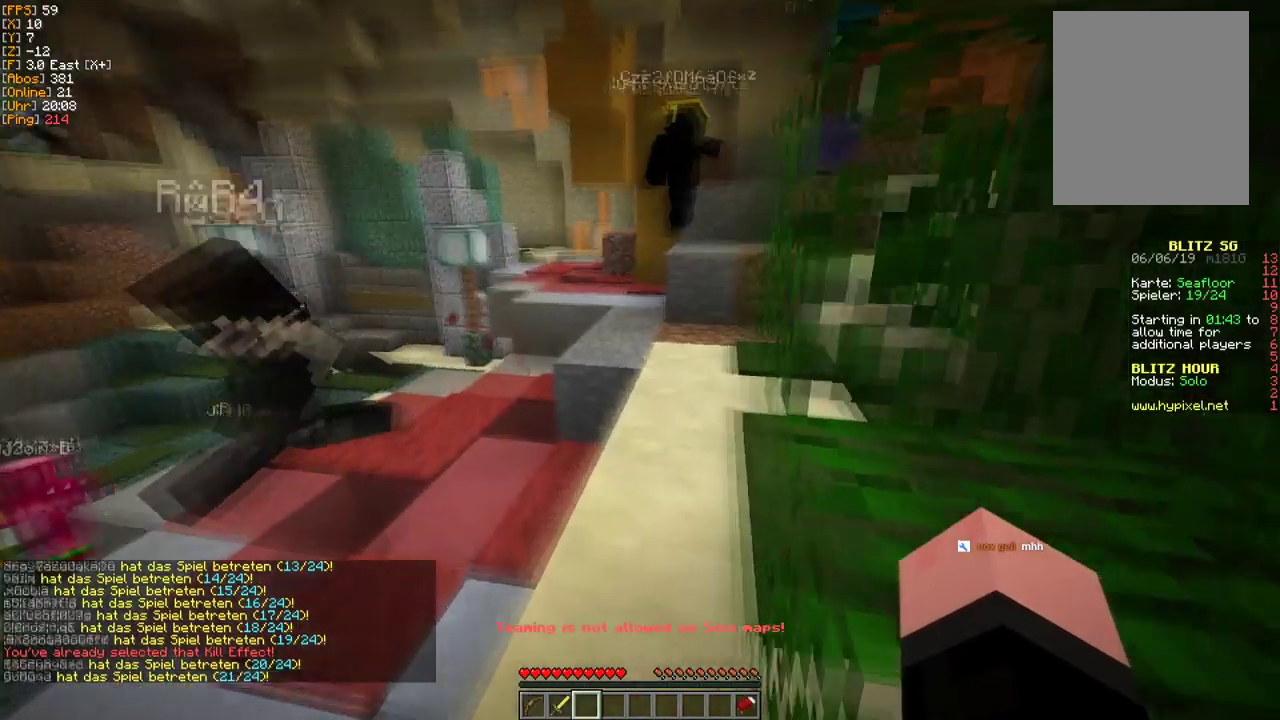
{"keys": ["w"], "mouse": [], "events": [[217, "a", "up"]]}
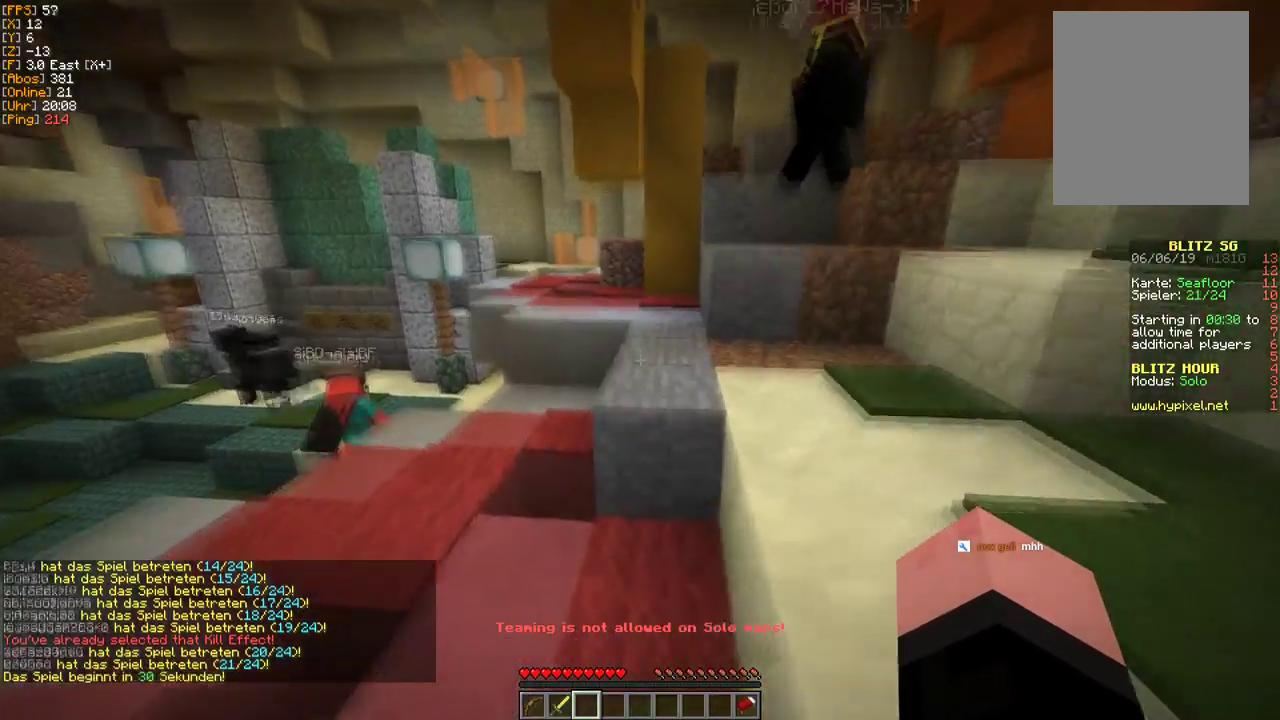
{"keys": ["w"], "mouse": [], "events": []}
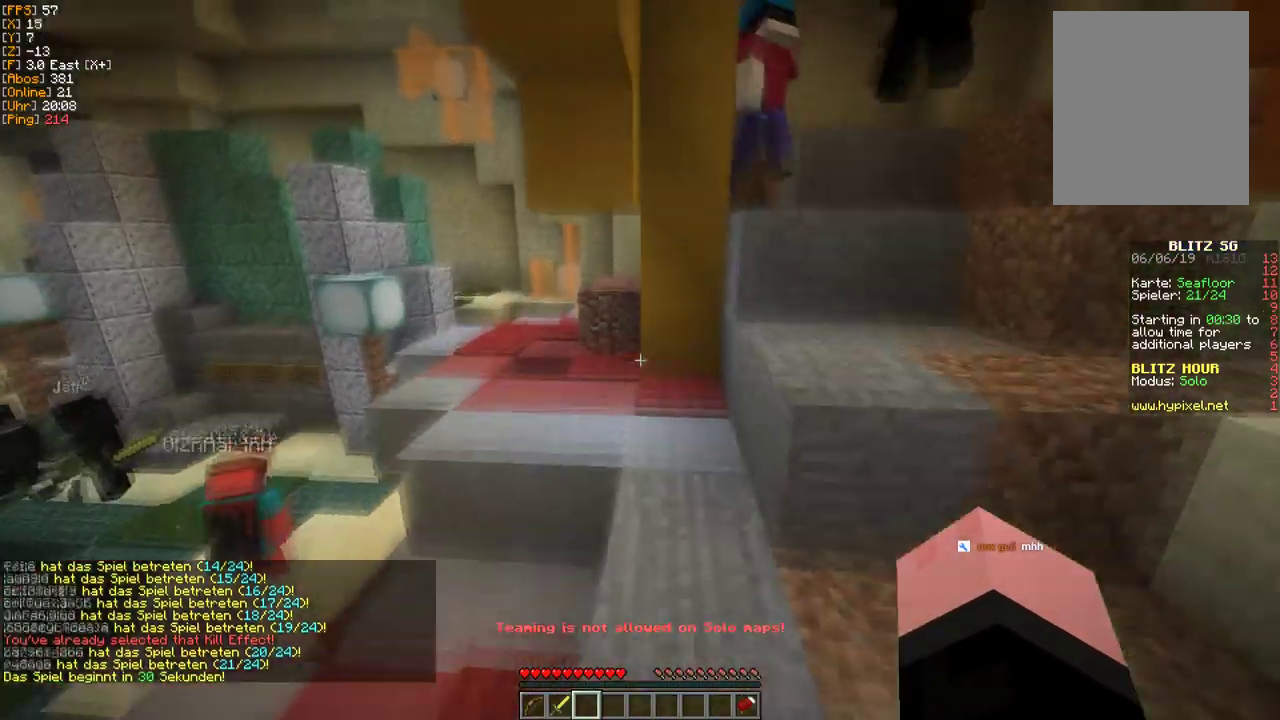
{"keys": ["w"], "mouse": [], "events": []}
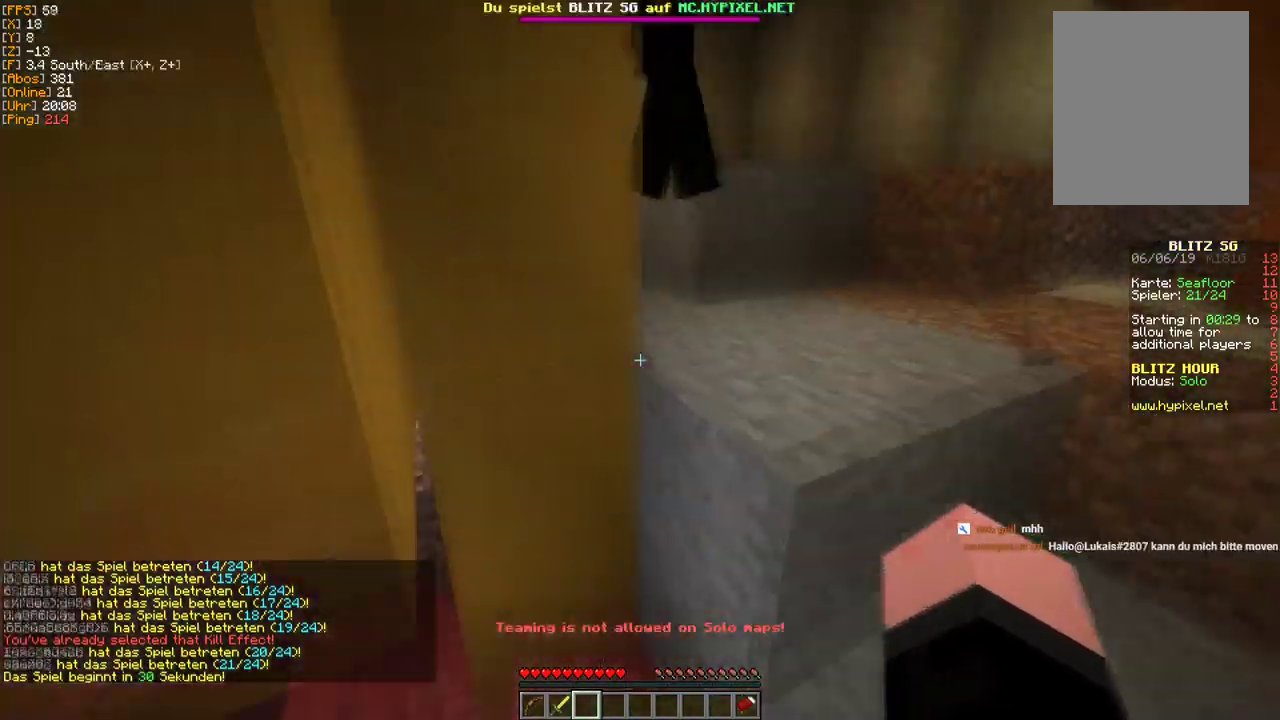
{"keys": ["d"], "mouse": [], "events": [[133, "w", "up"], [200, "d", "down"]]}
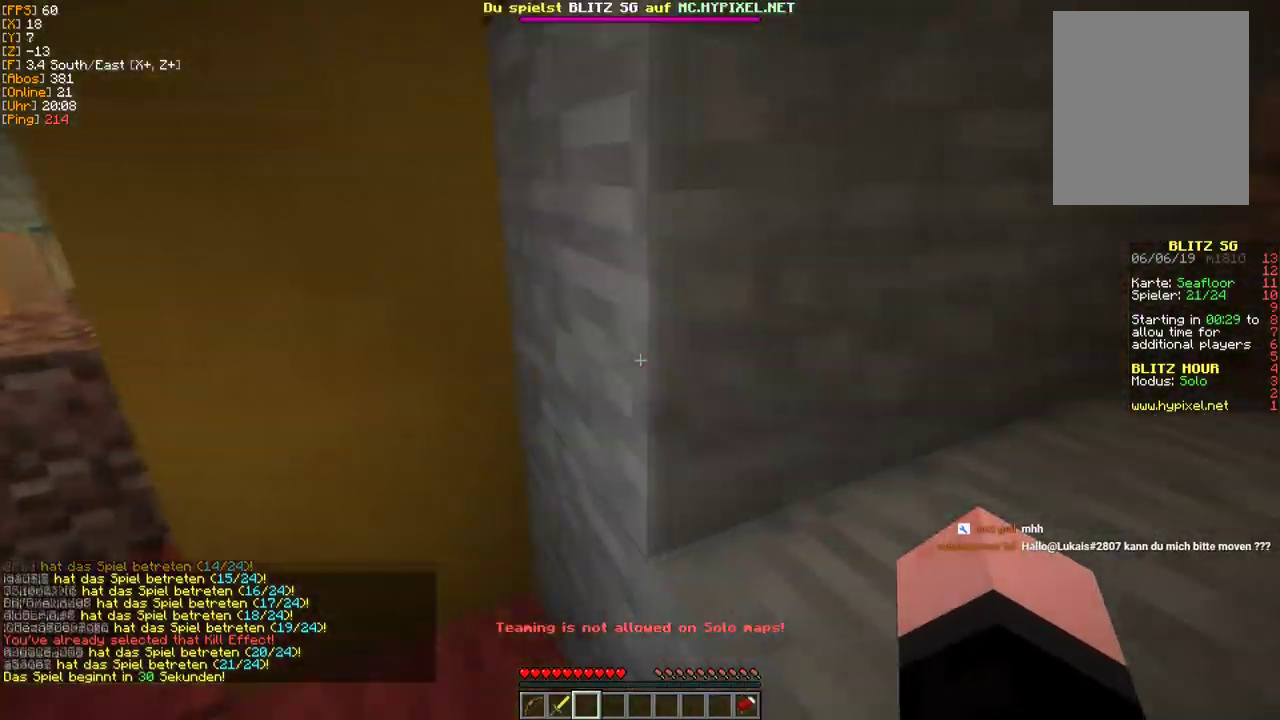
{"keys": ["d", "w"], "mouse": [], "events": [[17, "s", "down"], [217, "s", "up"], [467, "w", "down"]]}
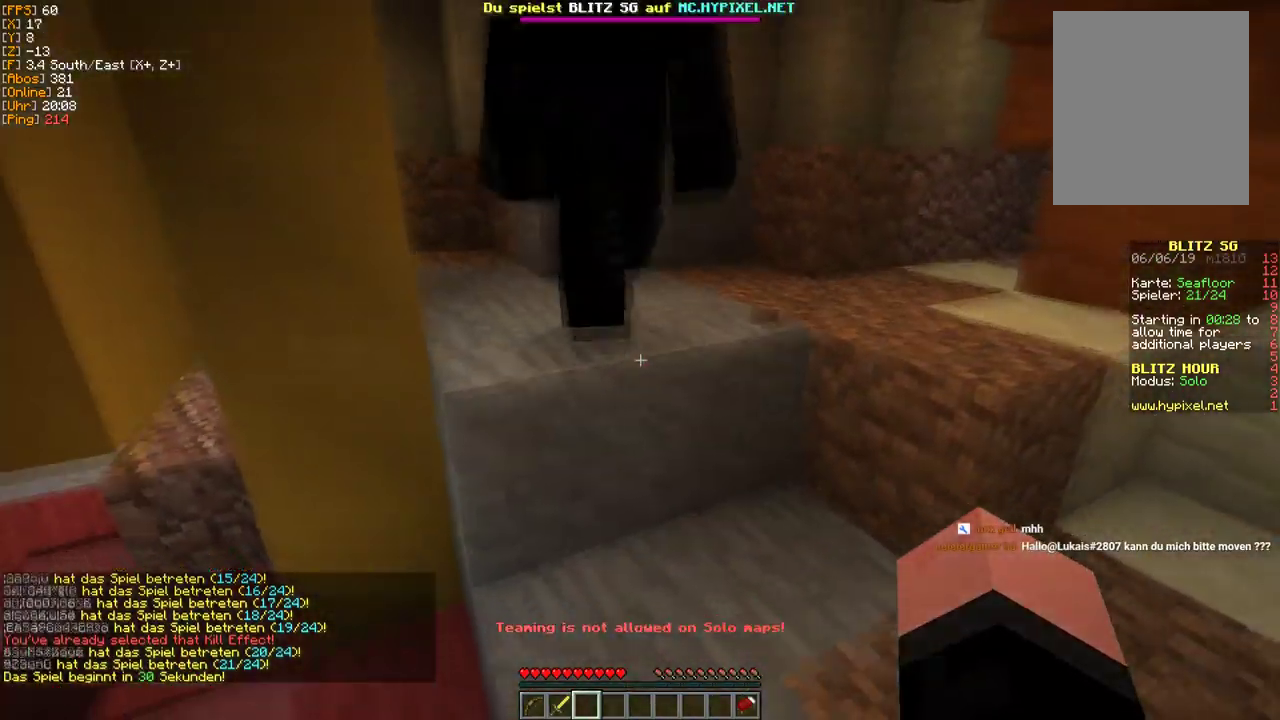
{"keys": ["d", "w"], "mouse": [], "events": []}
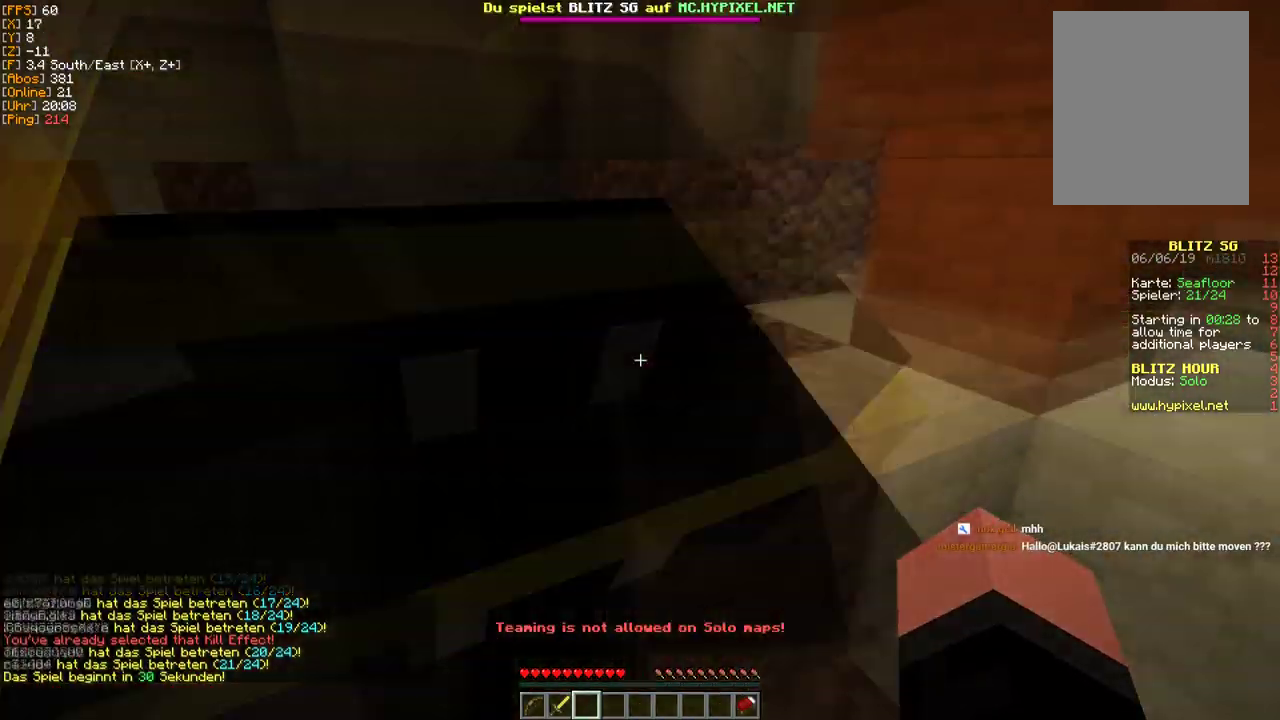
{"keys": ["a", "w"], "mouse": [], "events": [[100, "d", "up"], [483, "a", "down"]]}
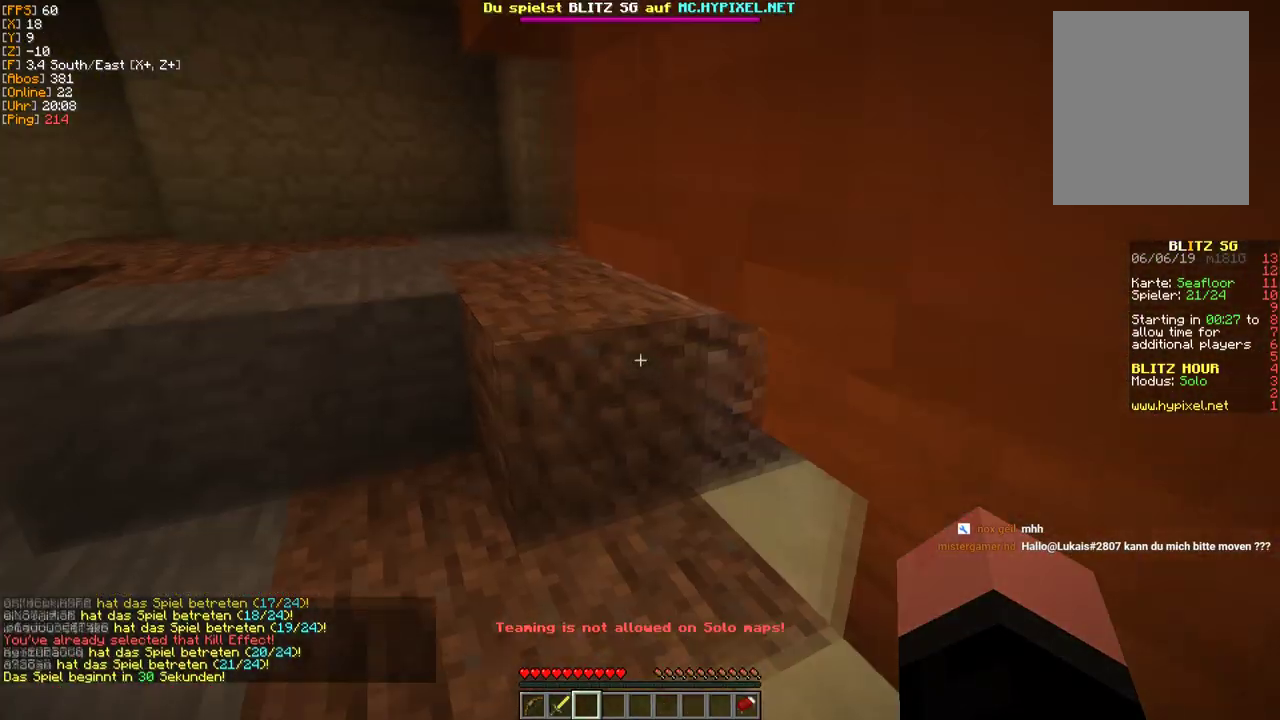
{"keys": ["a", "w"], "mouse": [], "events": []}
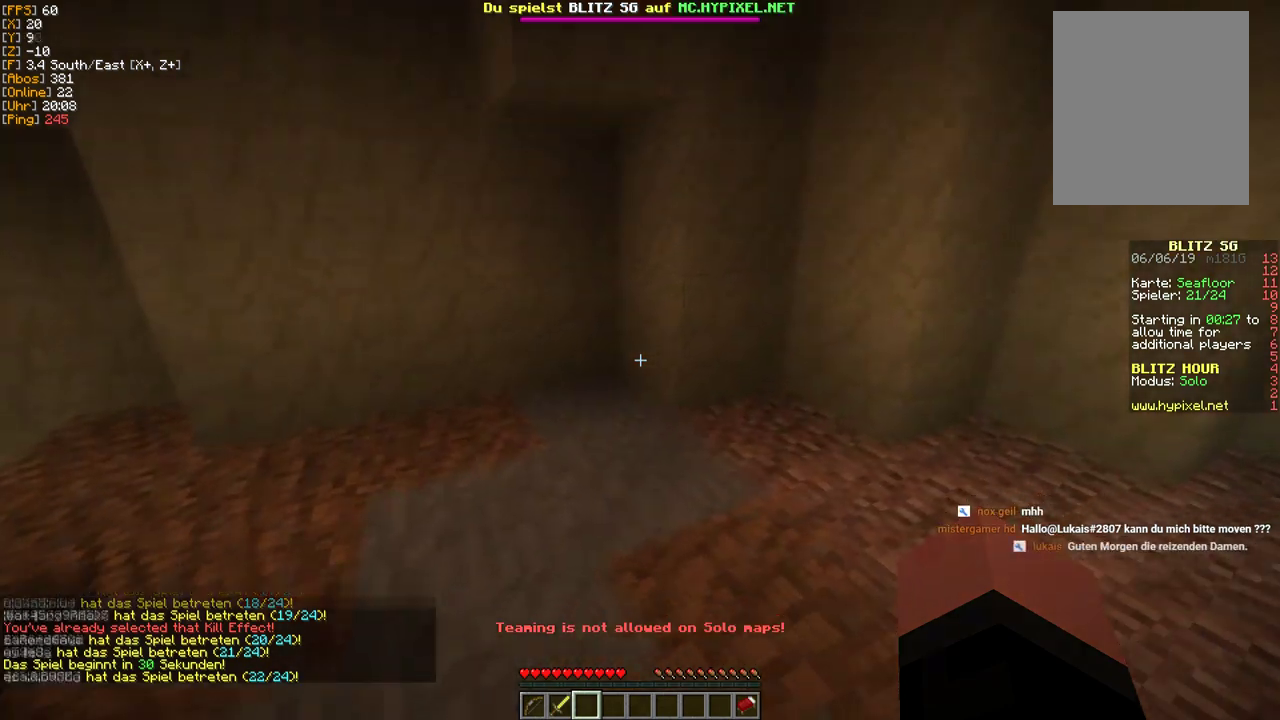
{"keys": ["a", "w"], "mouse": [], "events": []}
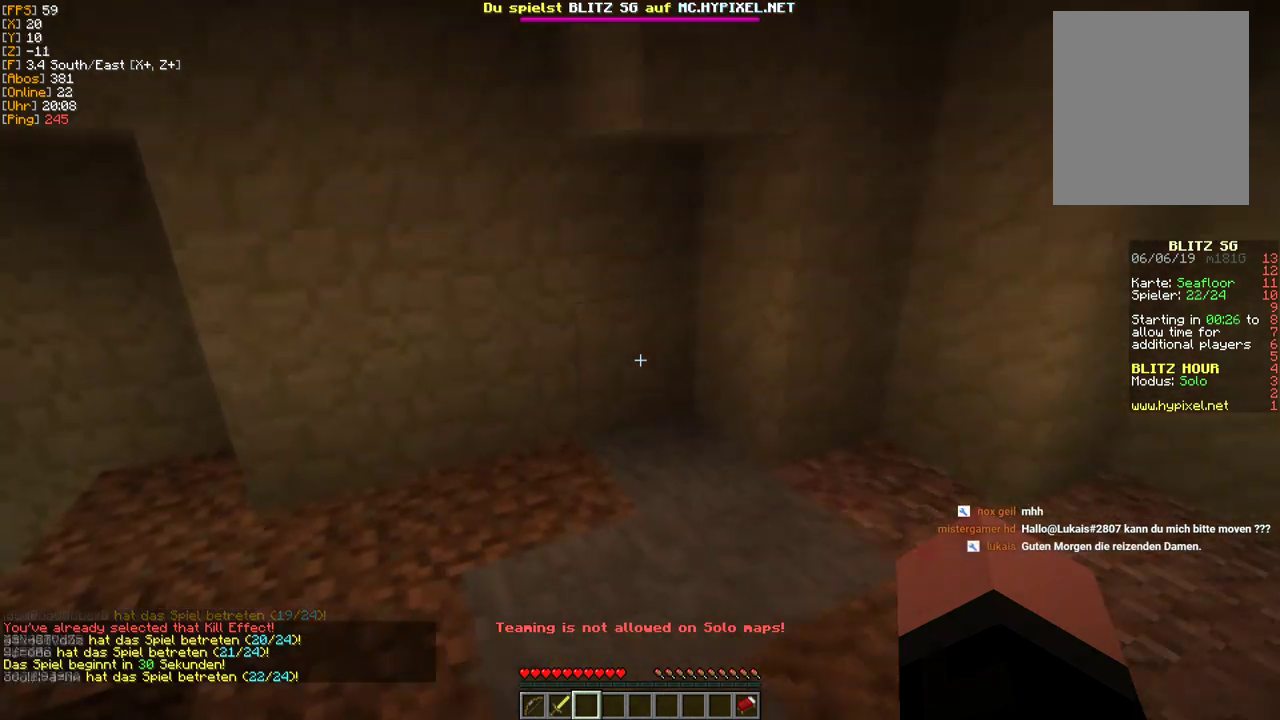
{"keys": [], "mouse": [], "events": [[267, "w", "up"], [317, "a", "up"]]}
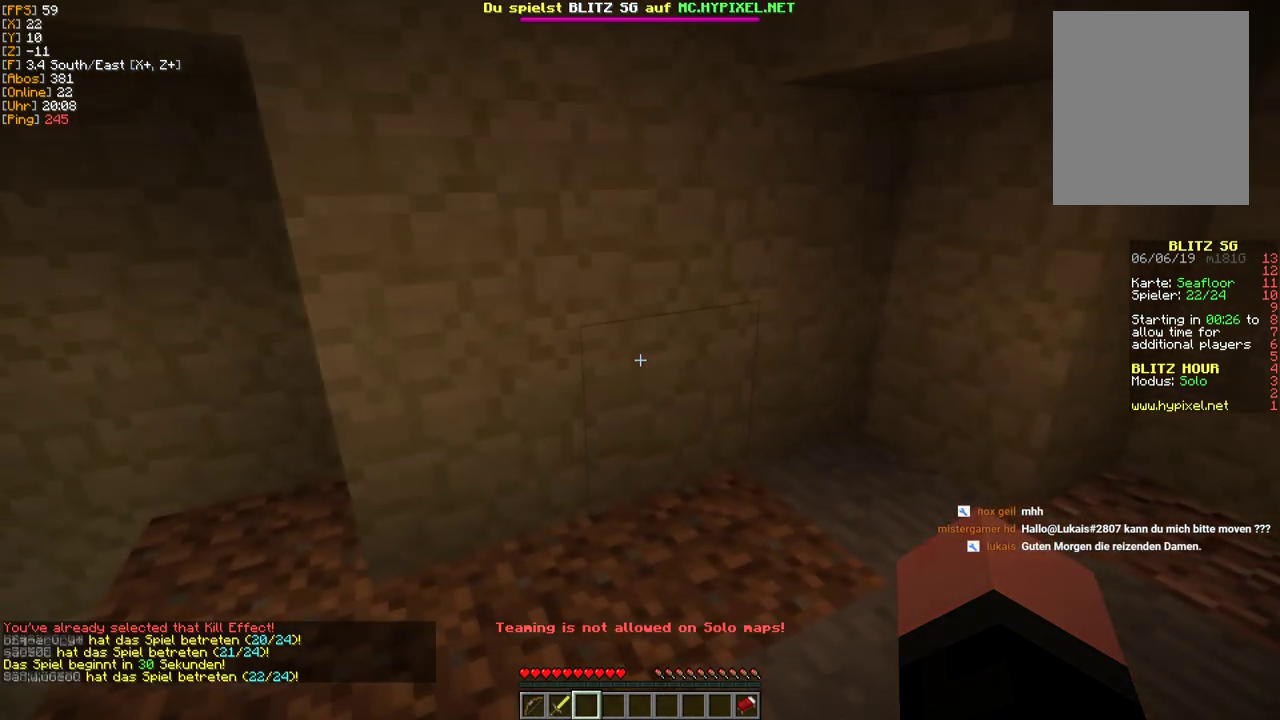
{"keys": [], "mouse": [], "events": []}
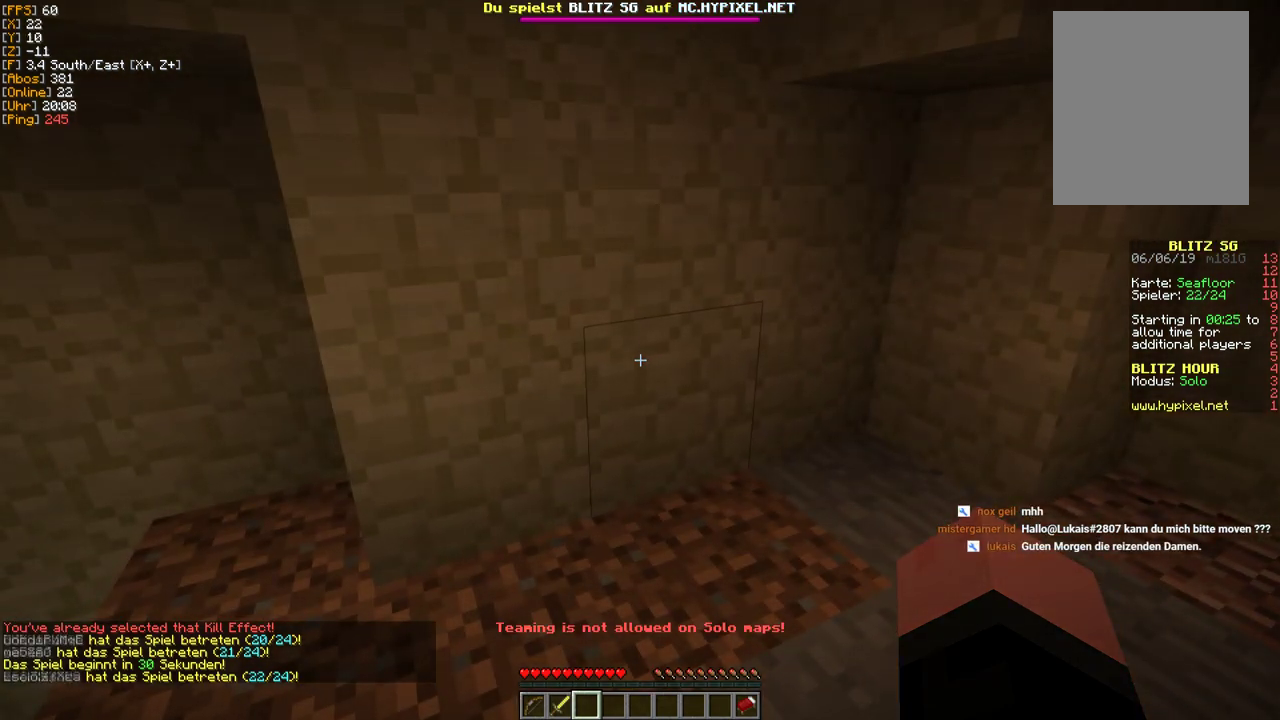
{"keys": ["a", "w"], "mouse": [], "events": [[67, "a", "down"], [367, "w", "down"]]}
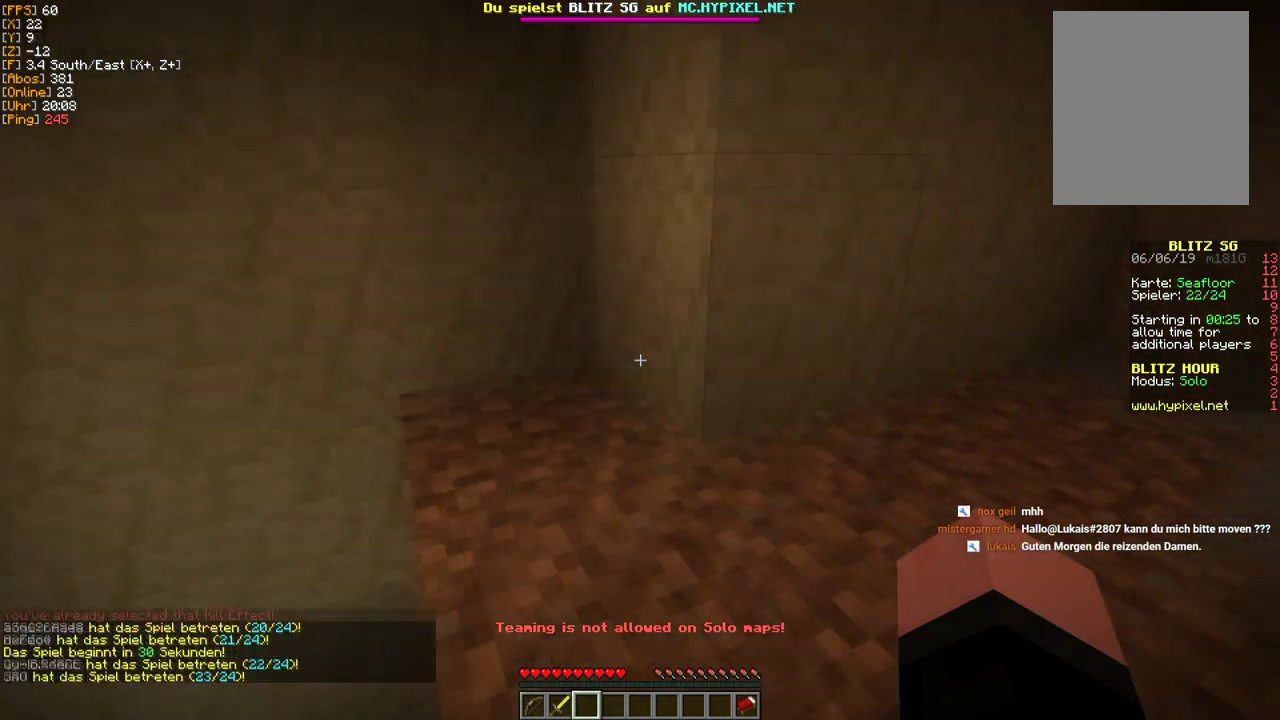
{"keys": ["w"], "mouse": [], "events": [[217, "w", "up"], [283, "w", "down"], [467, "a", "up"]]}
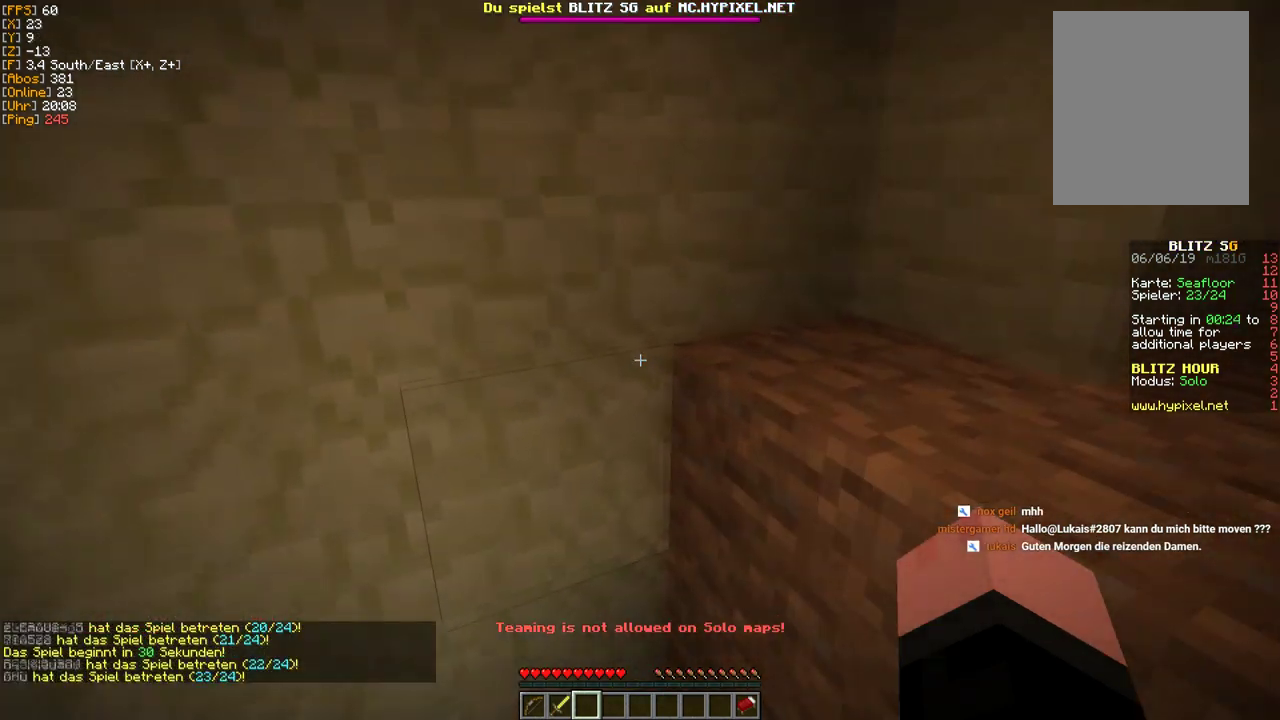
{"keys": ["w"], "mouse": [], "events": []}
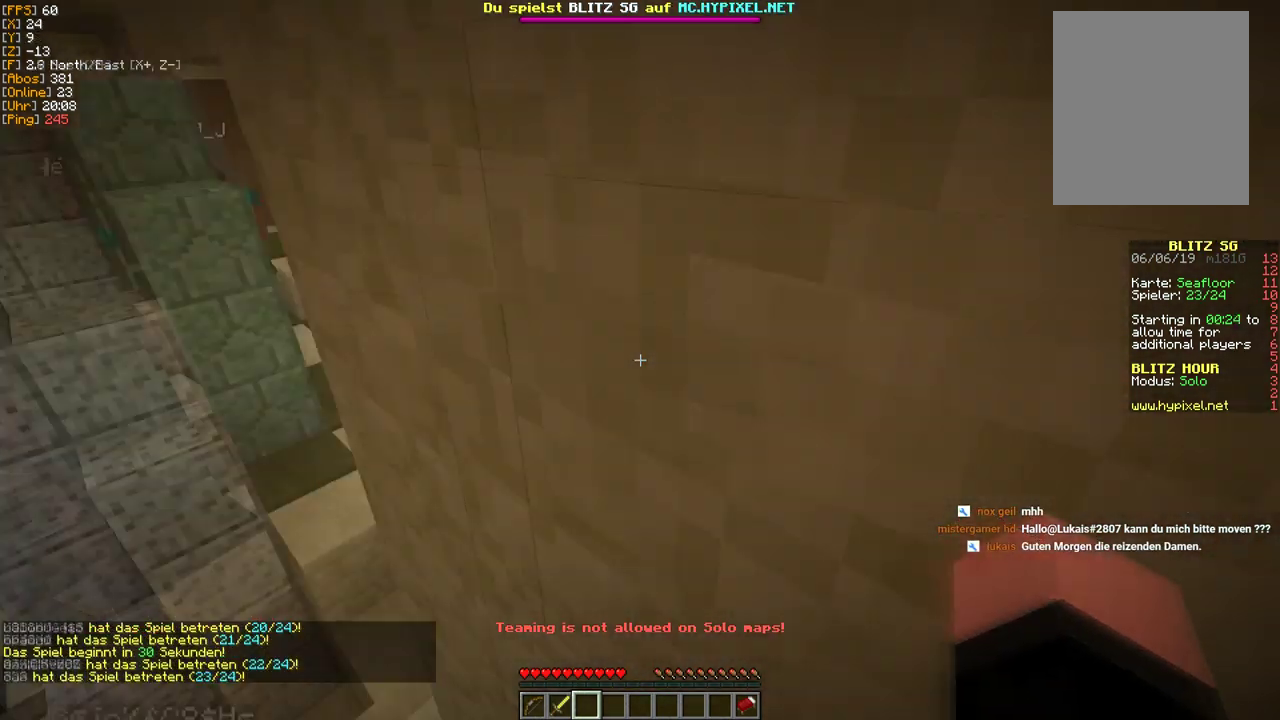
{"keys": ["w"], "mouse": [], "events": [[17, "w", "up"], [433, "w", "down"]]}
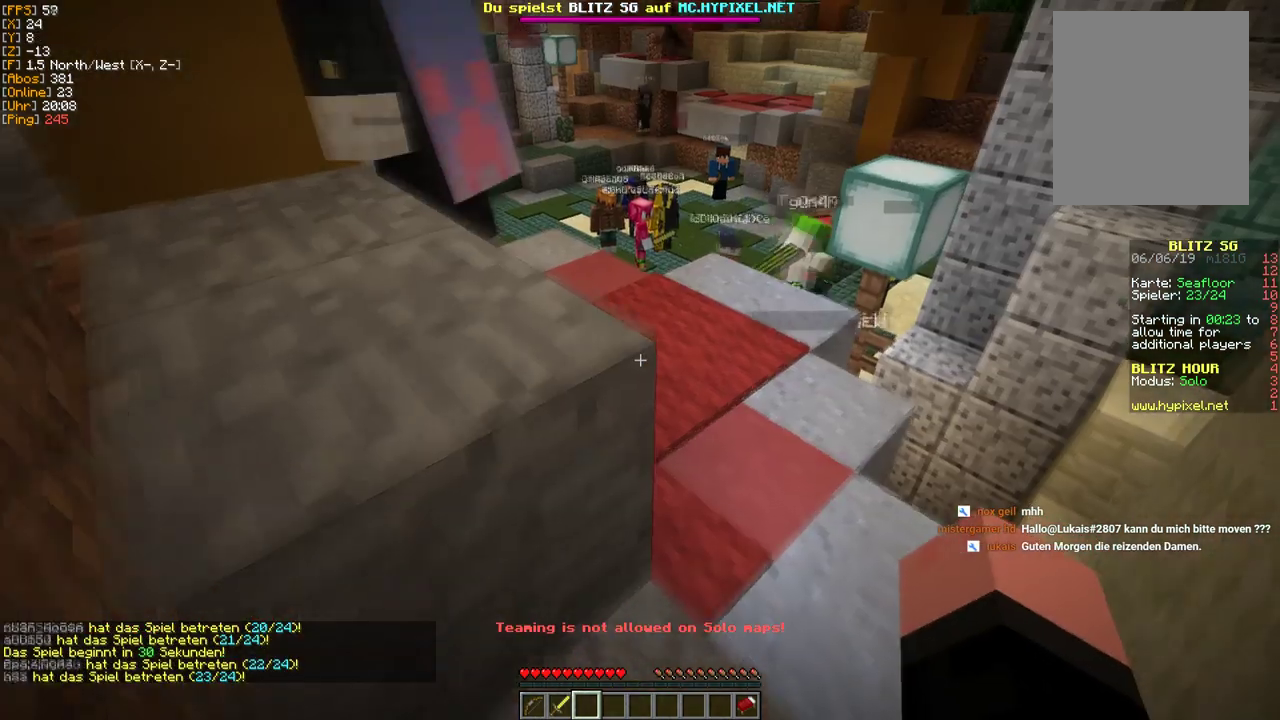
{"keys": ["w"], "mouse": [], "events": [[17, "w", "up"], [117, "w", "down"]]}
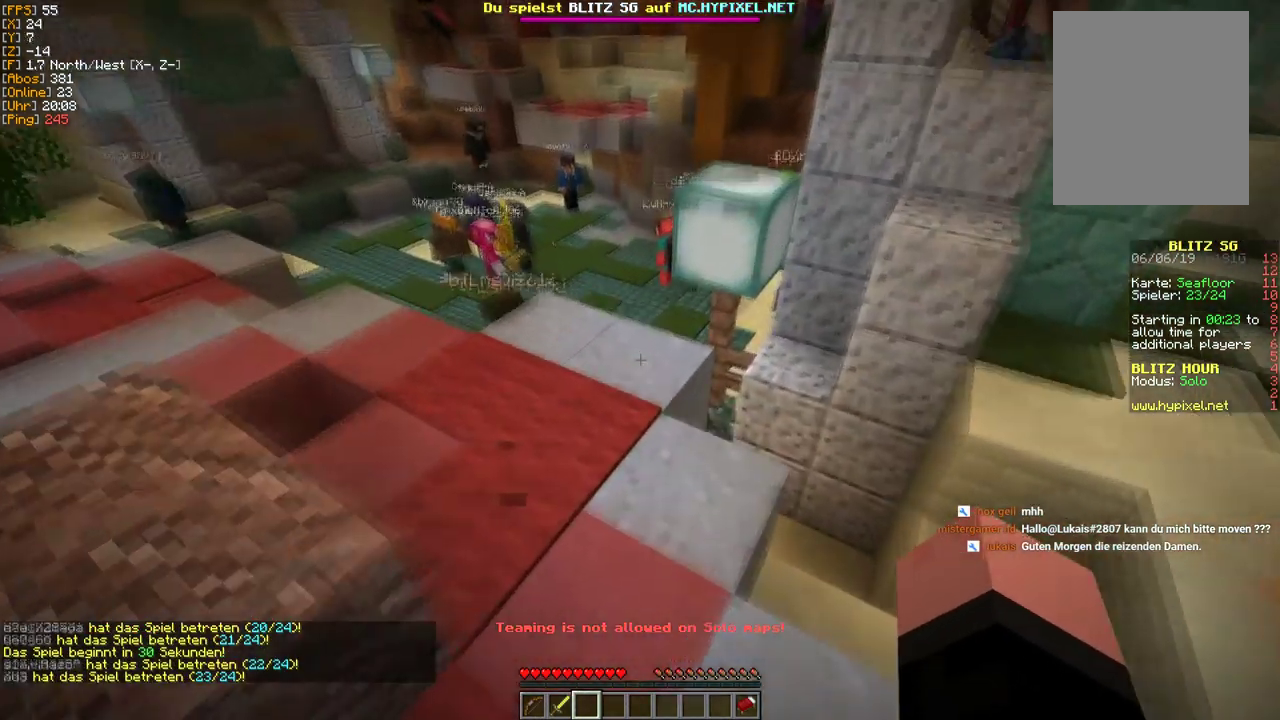
{"keys": ["a", "w"], "mouse": [], "events": [[450, "a", "down"]]}
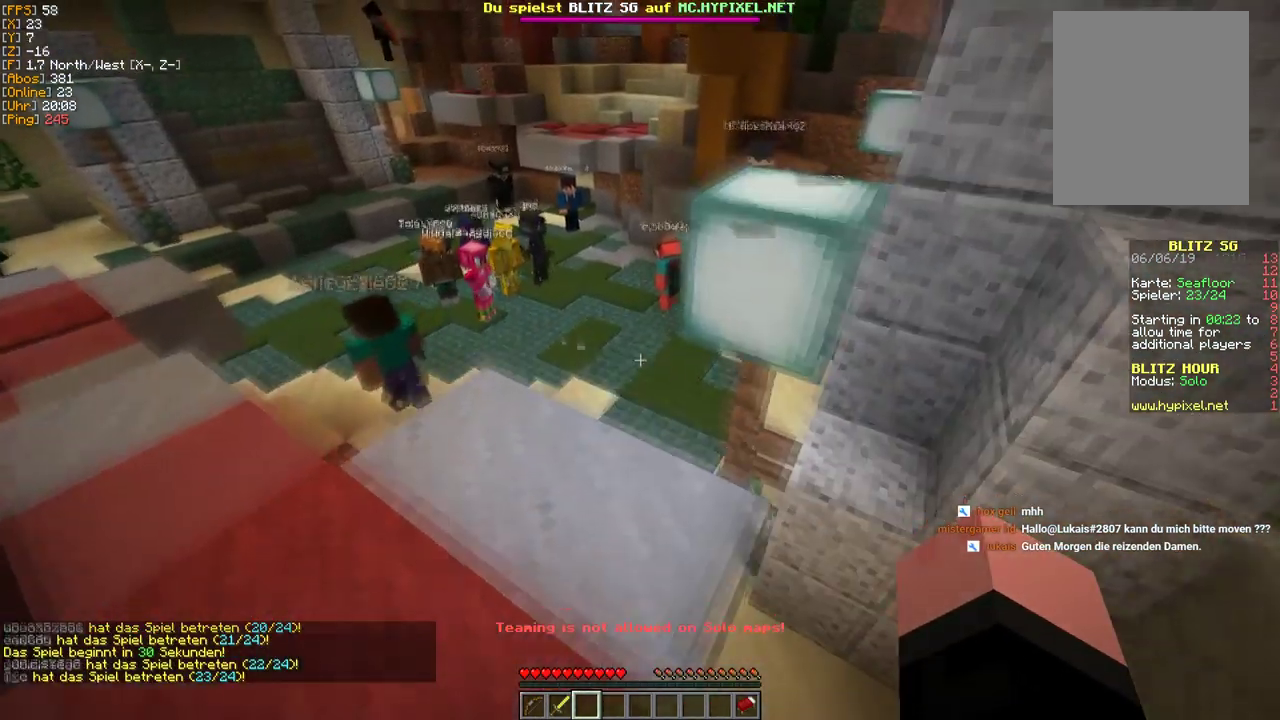
{"keys": ["w"], "mouse": [], "events": [[100, "a", "up"]]}
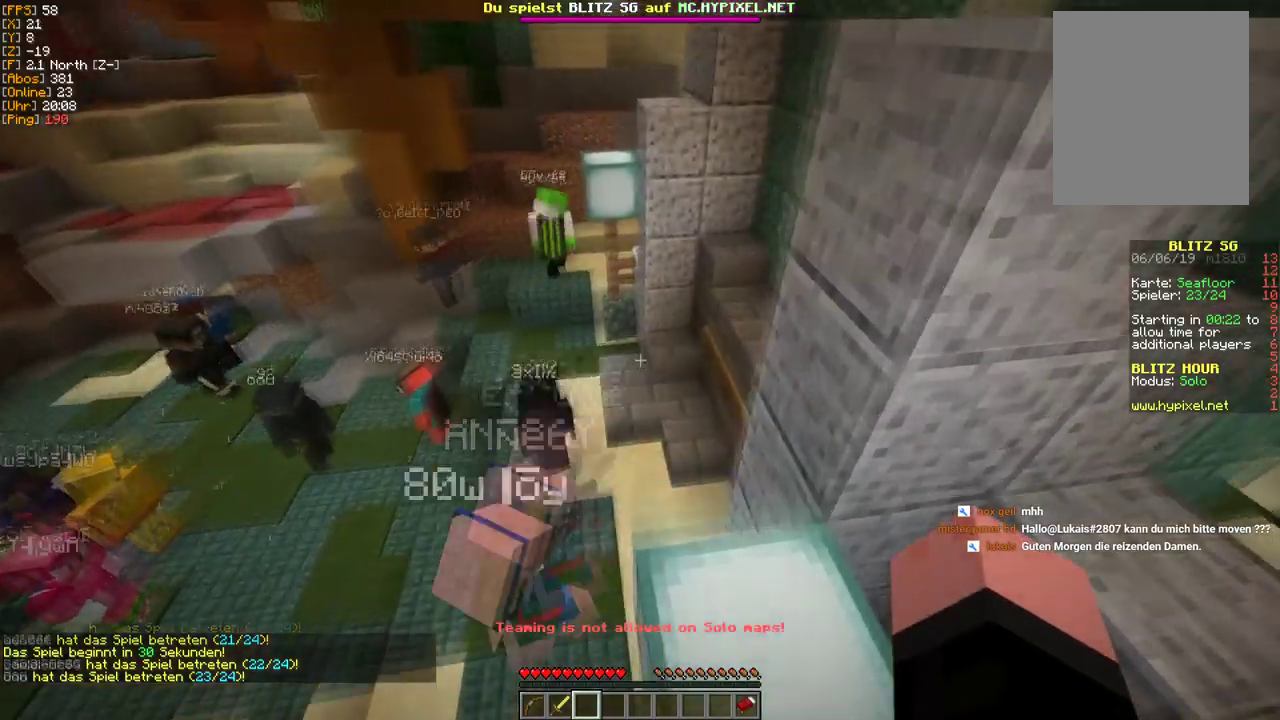
{"keys": ["d"], "mouse": [], "events": [[117, "w", "up"], [367, "d", "down"]]}
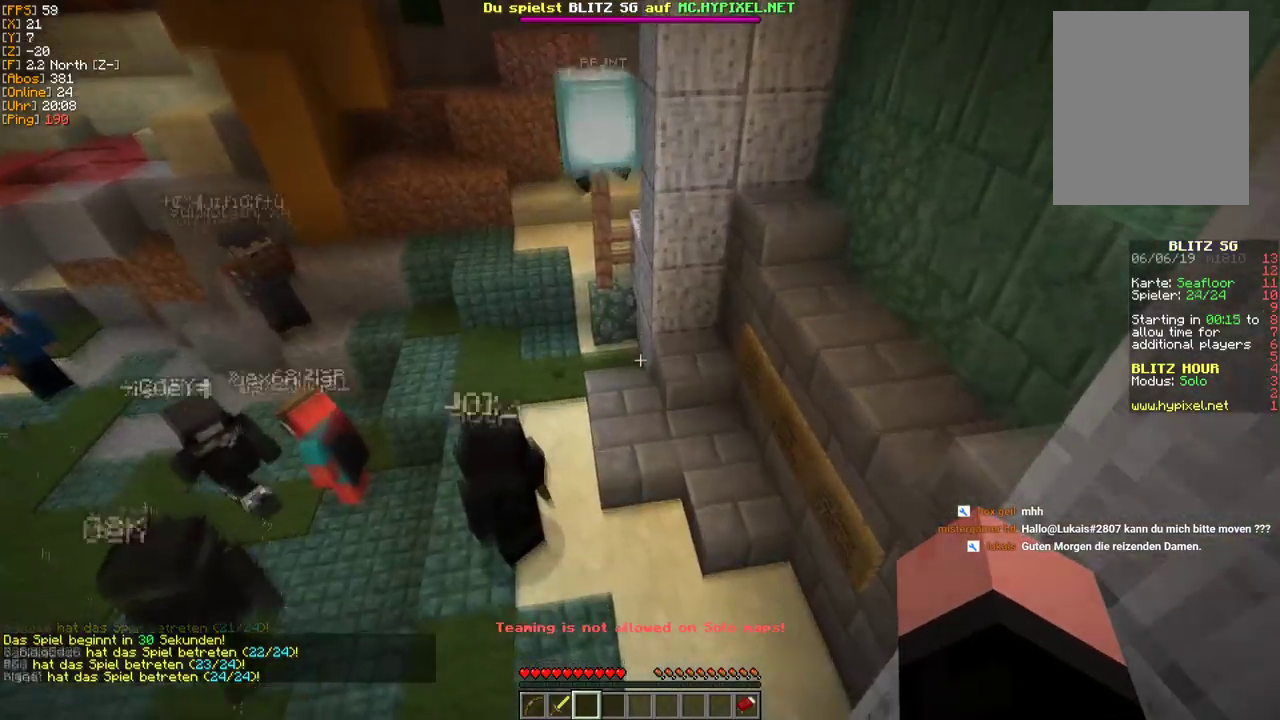
{"keys": [], "mouse": [], "events": [[367, "d", "up"]]}
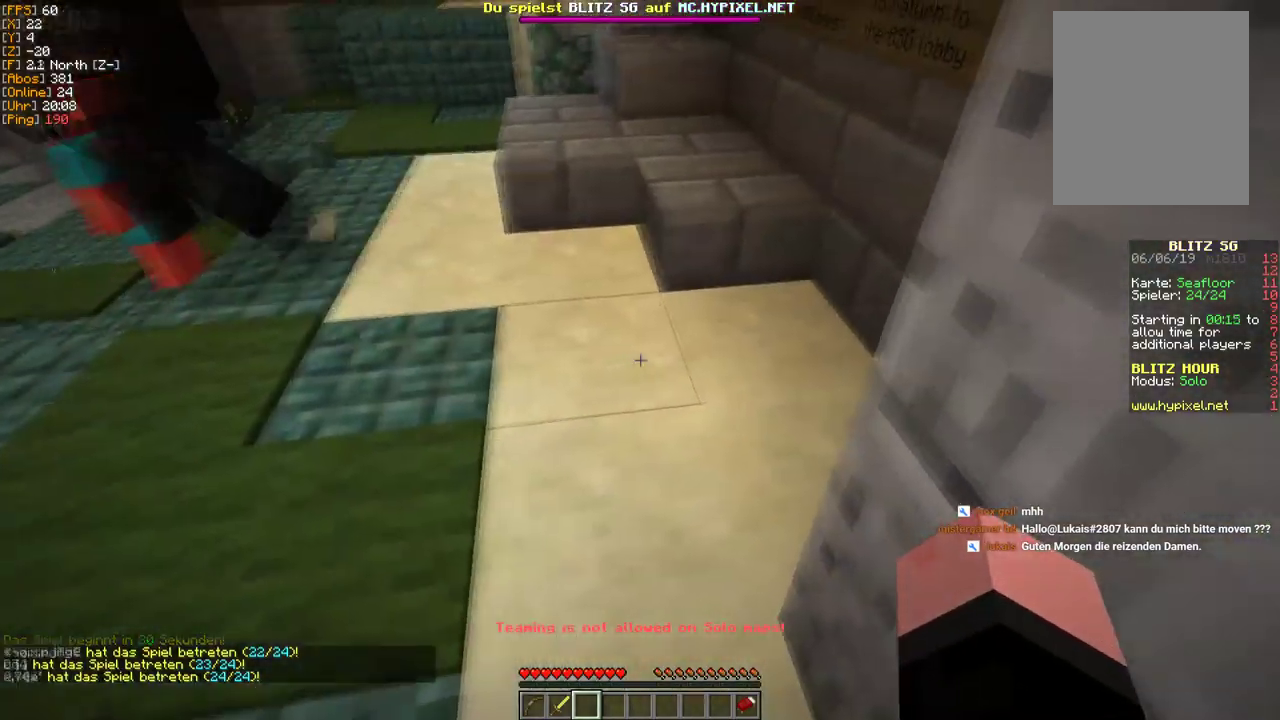
{"keys": ["d", "s"], "mouse": [], "events": [[50, "s", "down"], [400, "d", "down"]]}
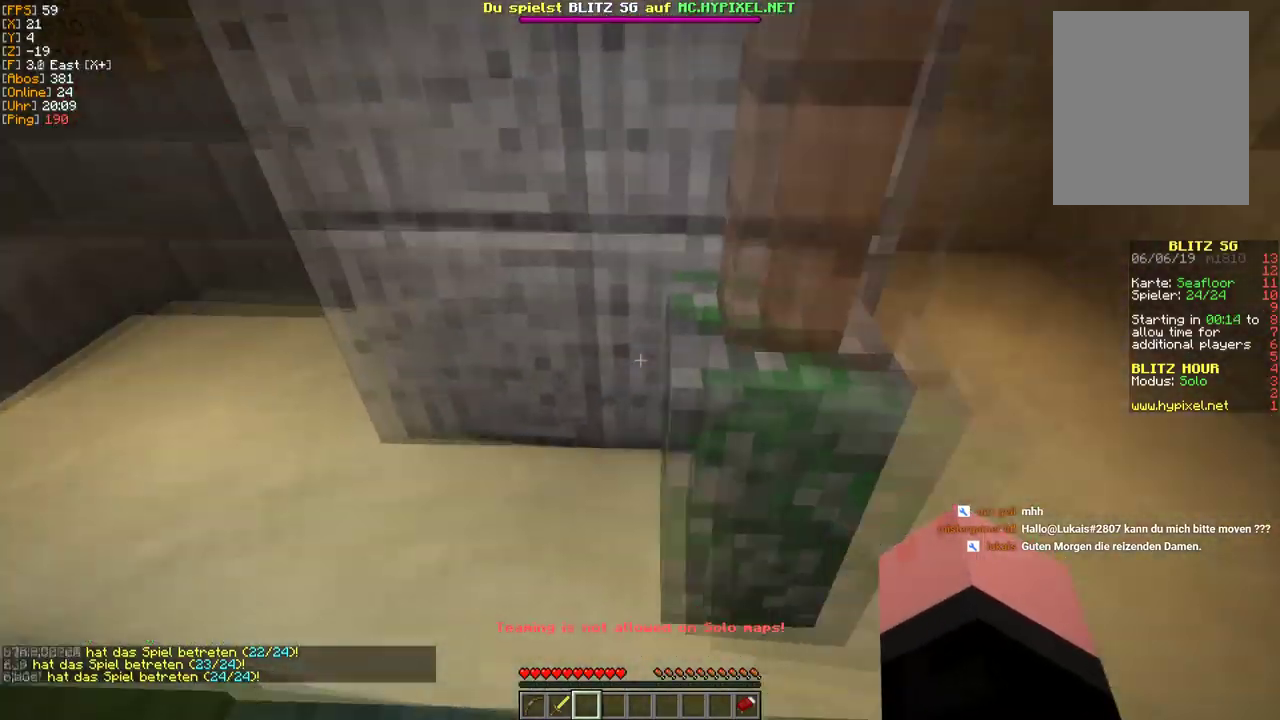
{"keys": ["d", "w"], "mouse": [], "events": [[17, "s", "up"], [483, "w", "down"]]}
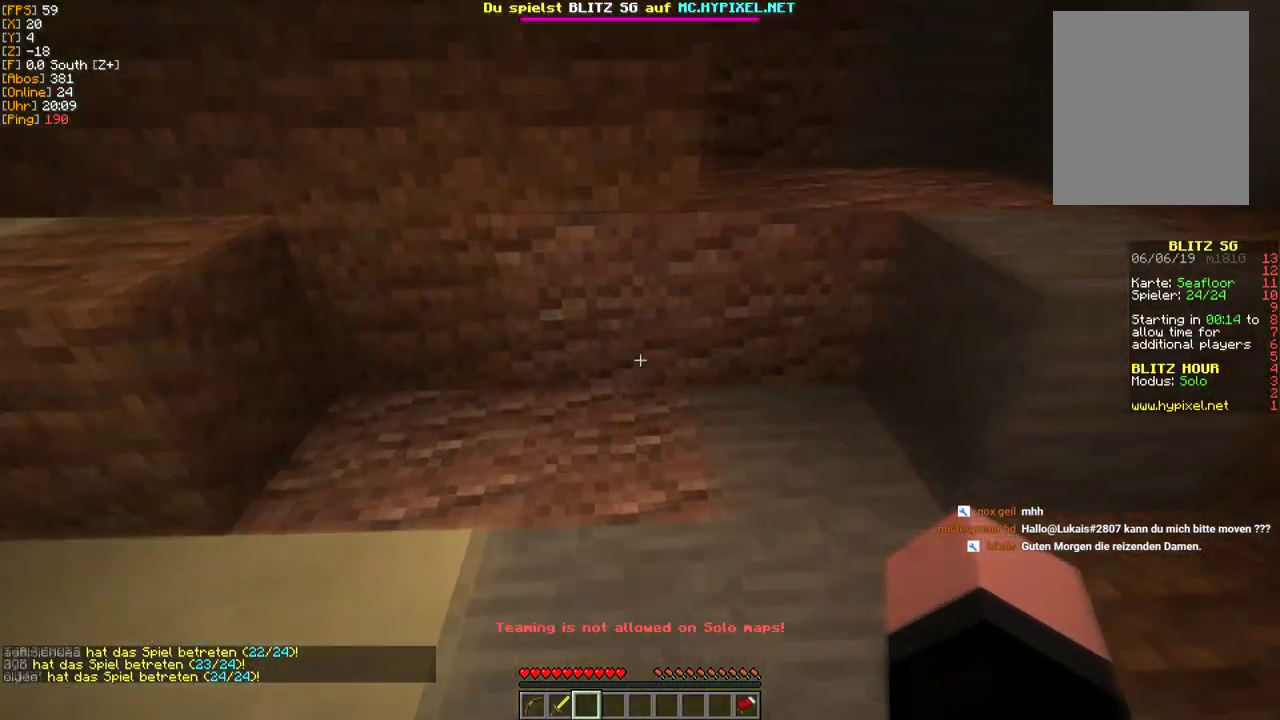
{"keys": ["w"], "mouse": [], "events": [[17, "d", "up"]]}
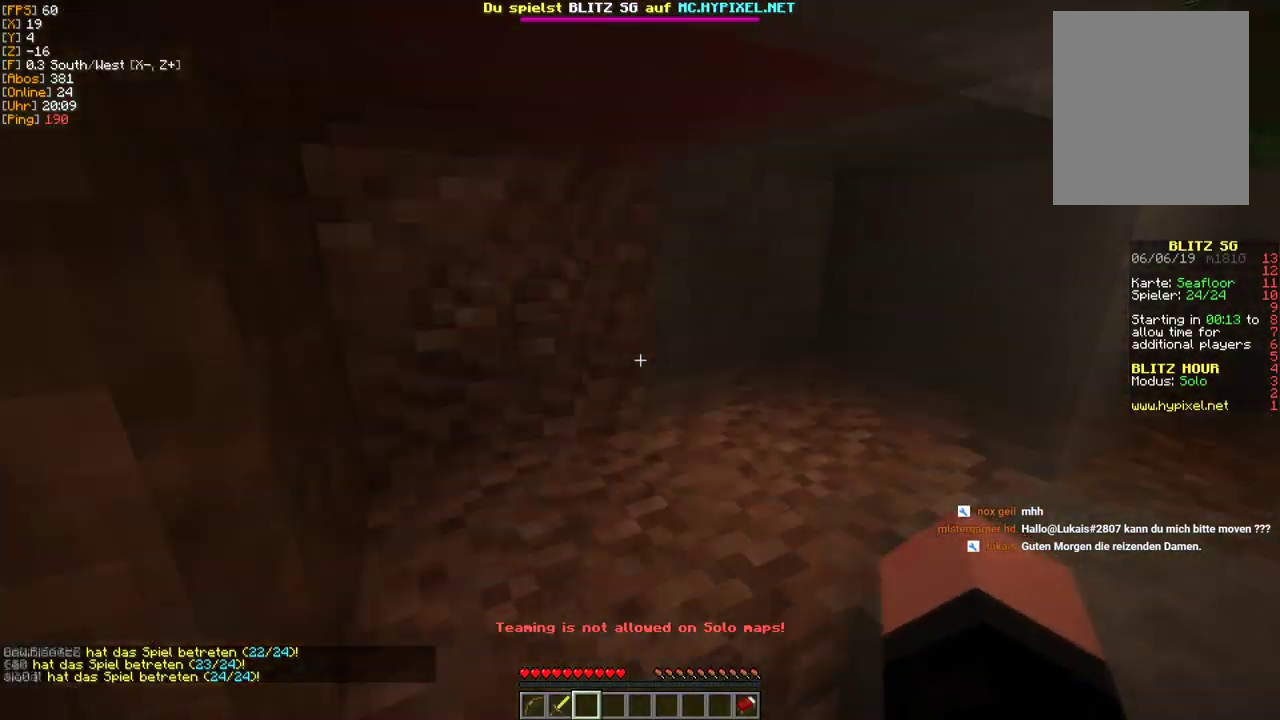
{"keys": ["w"], "mouse": [], "events": []}
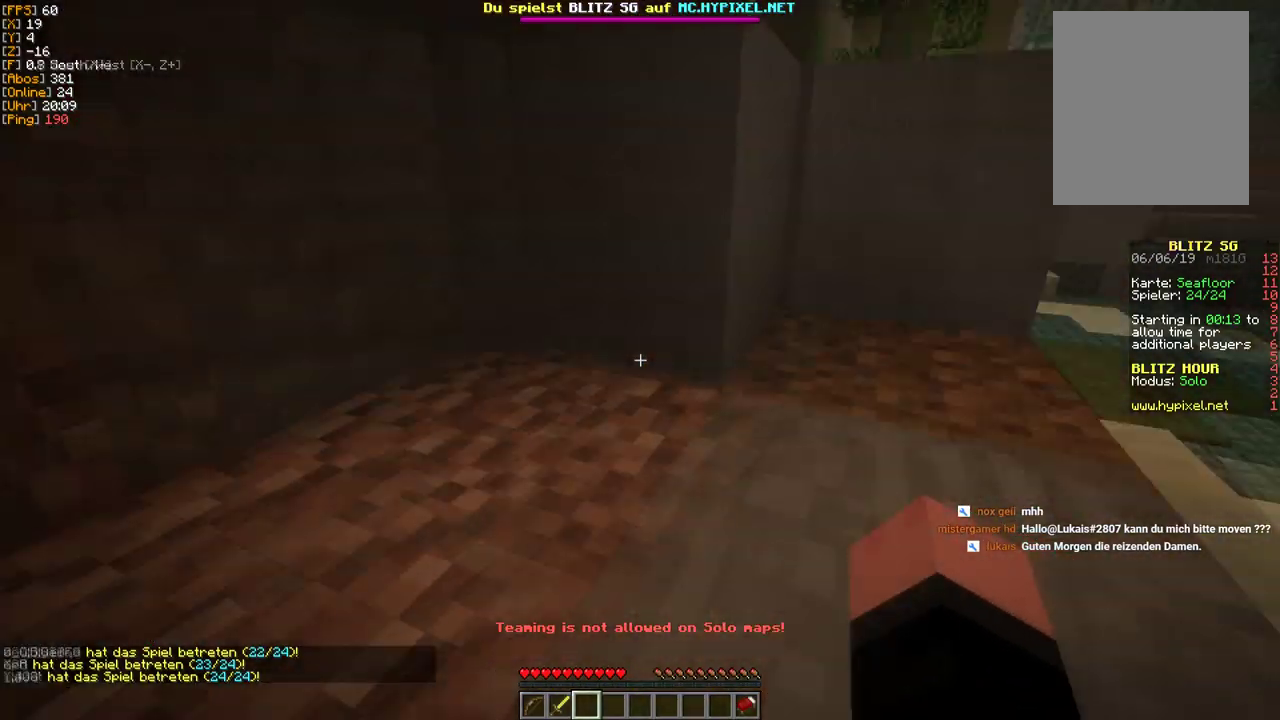
{"keys": ["w"], "mouse": [], "events": []}
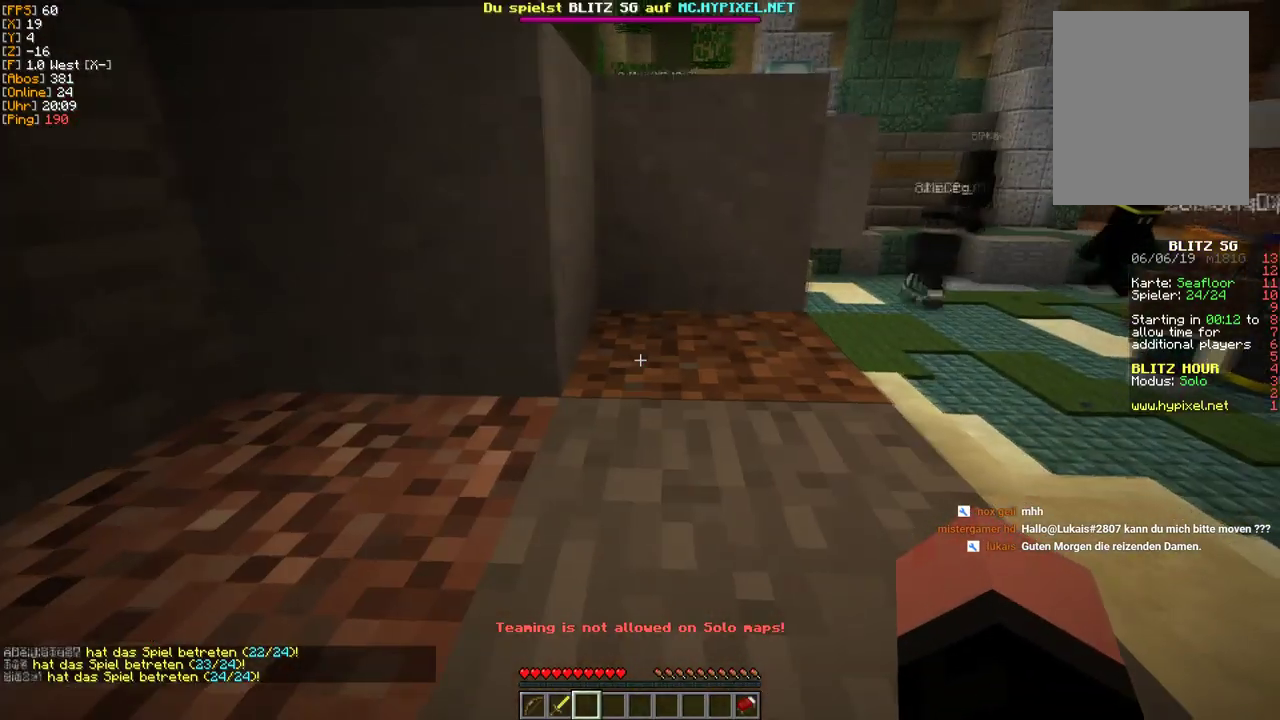
{"keys": ["w"], "mouse": [], "events": []}